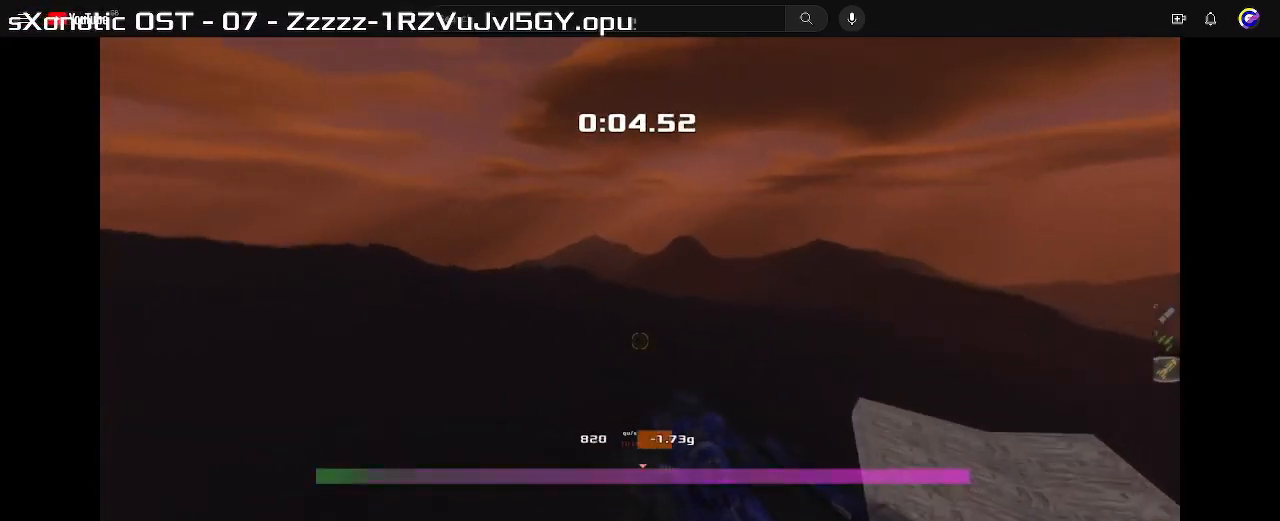
Gameplay with keyboard; each line is a JSON object with the keys held at the frame after it. "events" lists presses ("down") and releases ("up") of "down", "left", "right" and "up" between this image and that frame as [ms after this image, input, new state], when the widget could be followed in between. No other keys are recorded. Mouse input is not recorded. Not read: other_keys.
{"keys": ["right"], "events": [[33, "down", "up"]]}
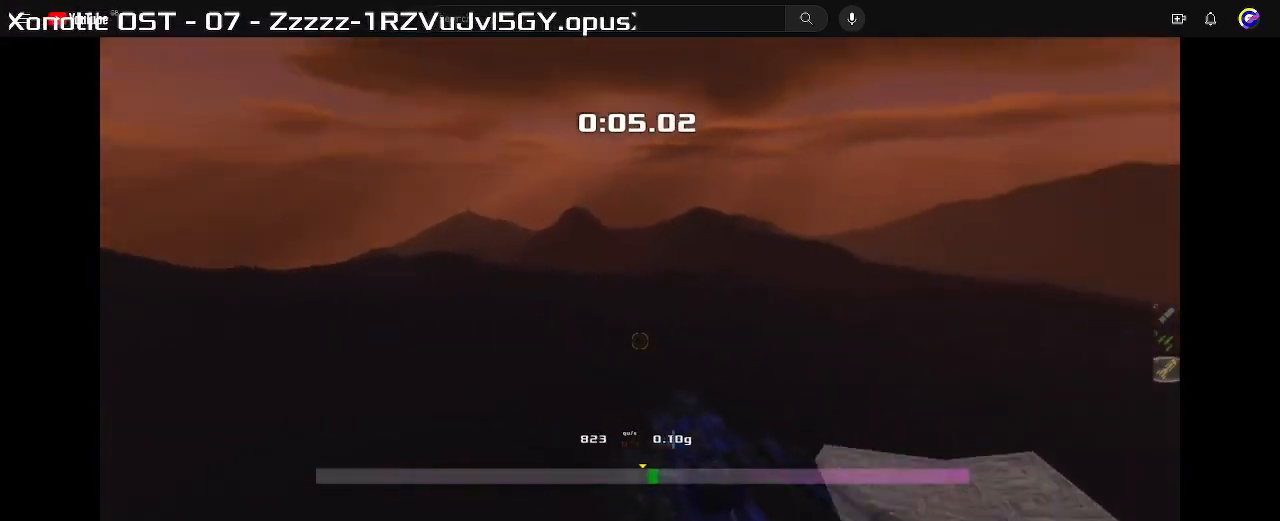
{"keys": ["right"], "events": []}
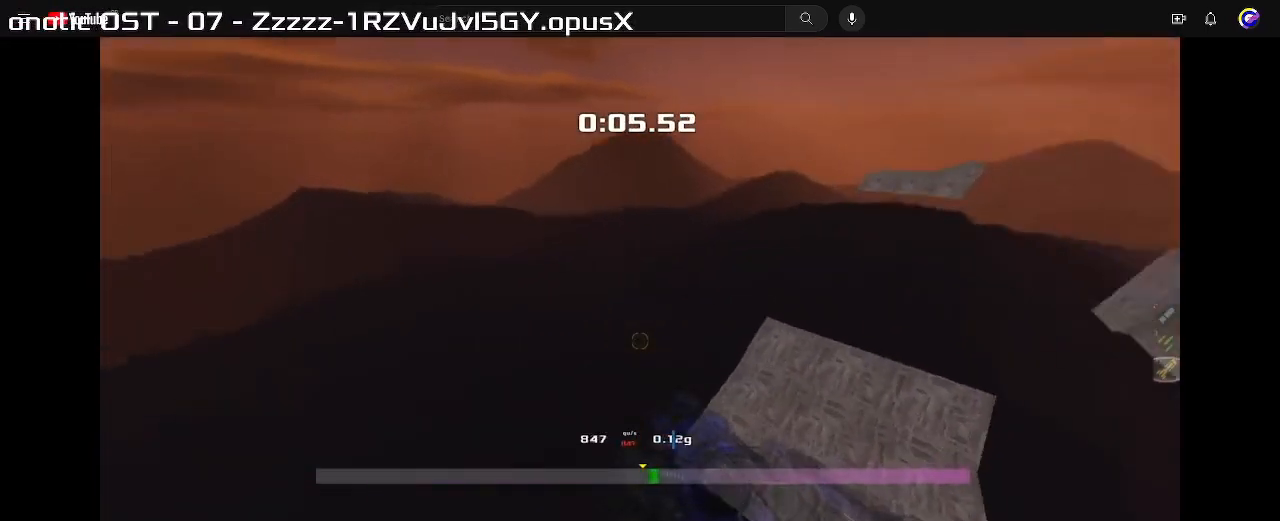
{"keys": ["up"], "events": [[333, "up", "down"], [400, "right", "up"]]}
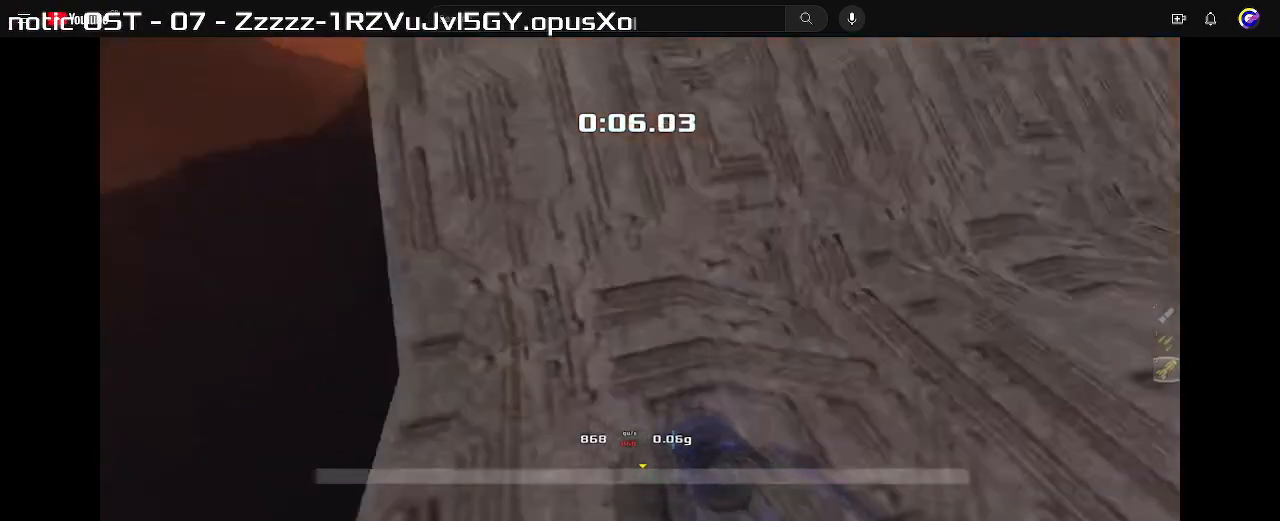
{"keys": ["up"], "events": []}
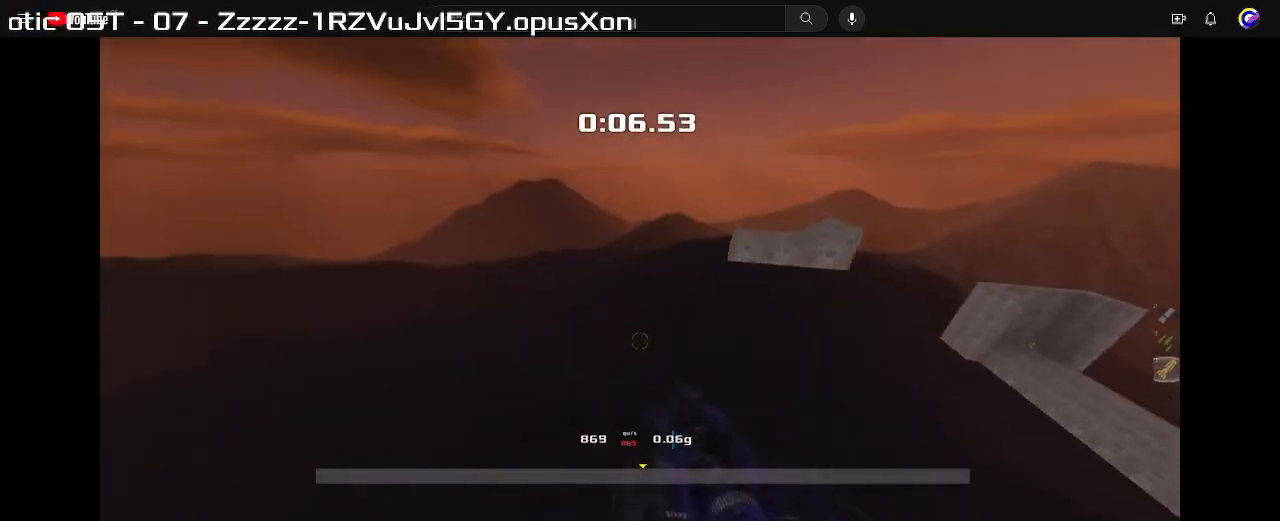
{"keys": ["up"], "events": []}
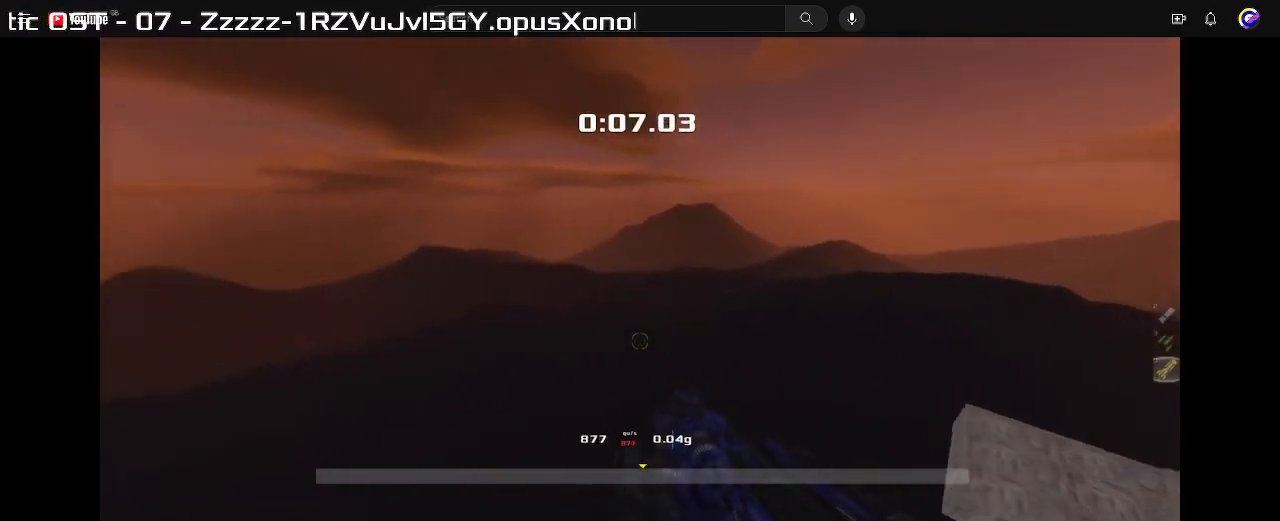
{"keys": ["right"], "events": [[233, "right", "down"], [233, "up", "up"]]}